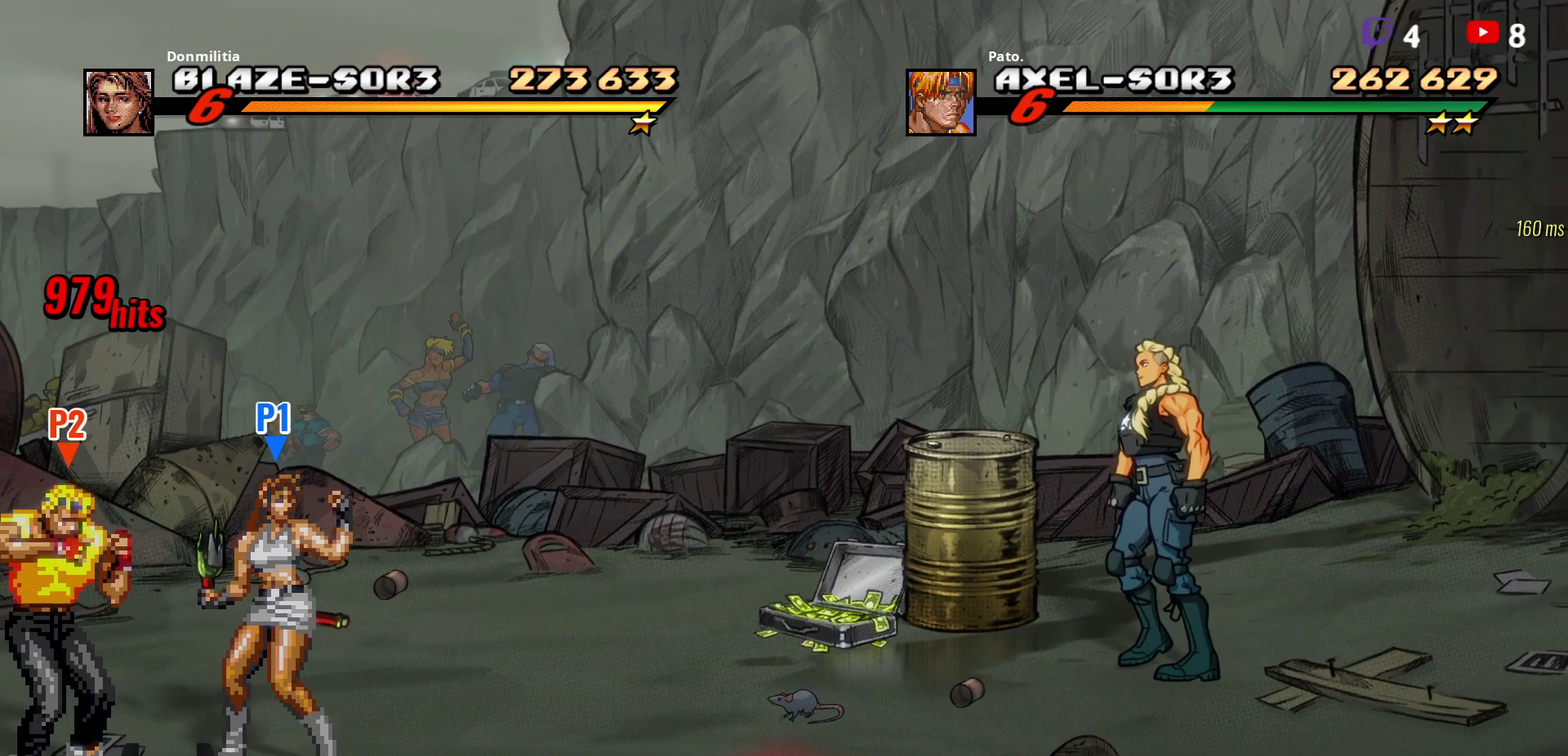
Gameplay with a controller (Xbox layout); each line is a JSON object with the inputs held at the frame after it. "events" lists button and stick changes between this image and that frame as [ms after this image, input, new state], when the widget could be followed in between. Not read: L3 R3 left_stick.
{"buttons": ["DPAD_UP", "DPAD_RIGHT"], "right_stick": "center", "events": [[200, "DPAD_RIGHT", "down"], [250, "DPAD_UP", "down"]]}
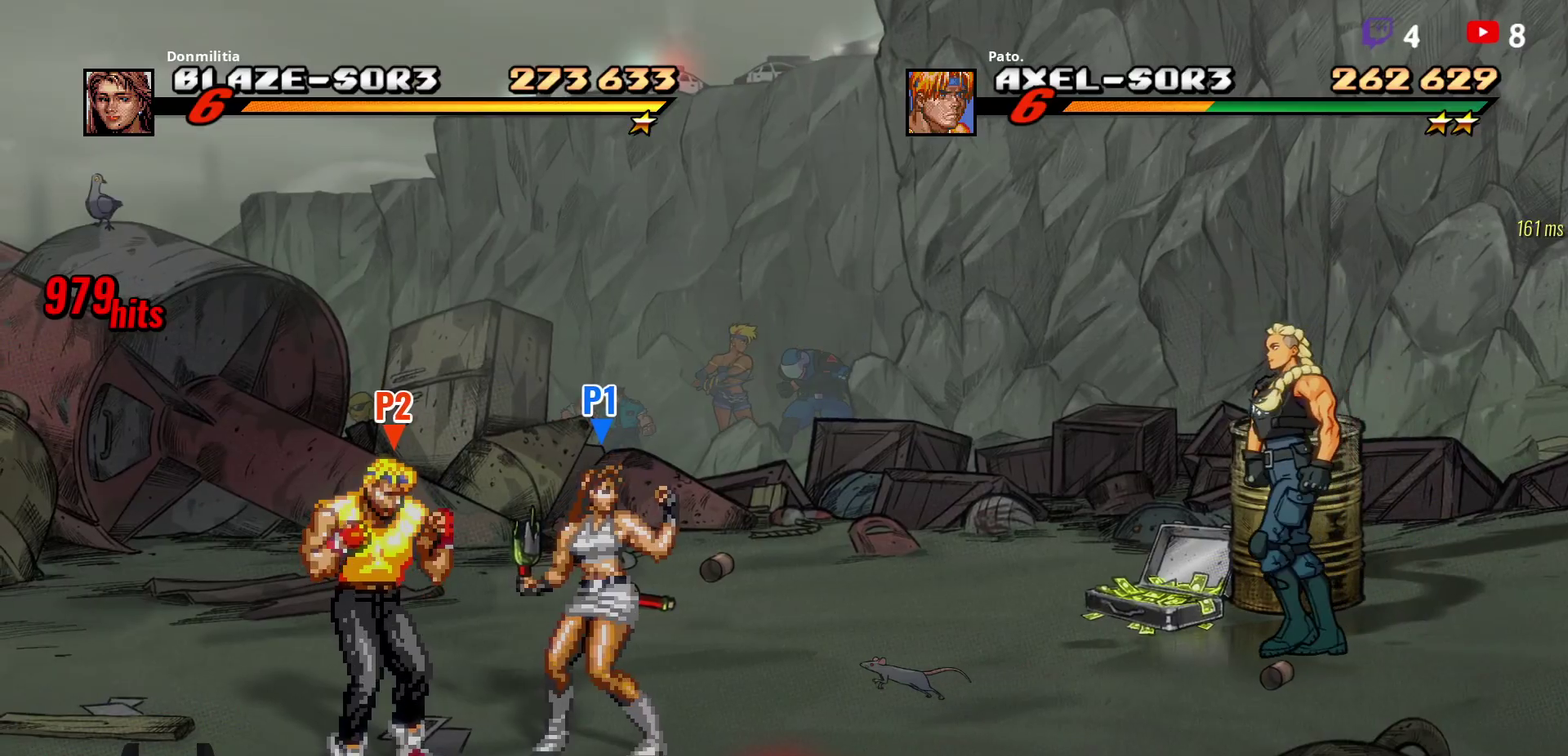
{"buttons": ["DPAD_UP", "DPAD_RIGHT"], "right_stick": "center", "events": []}
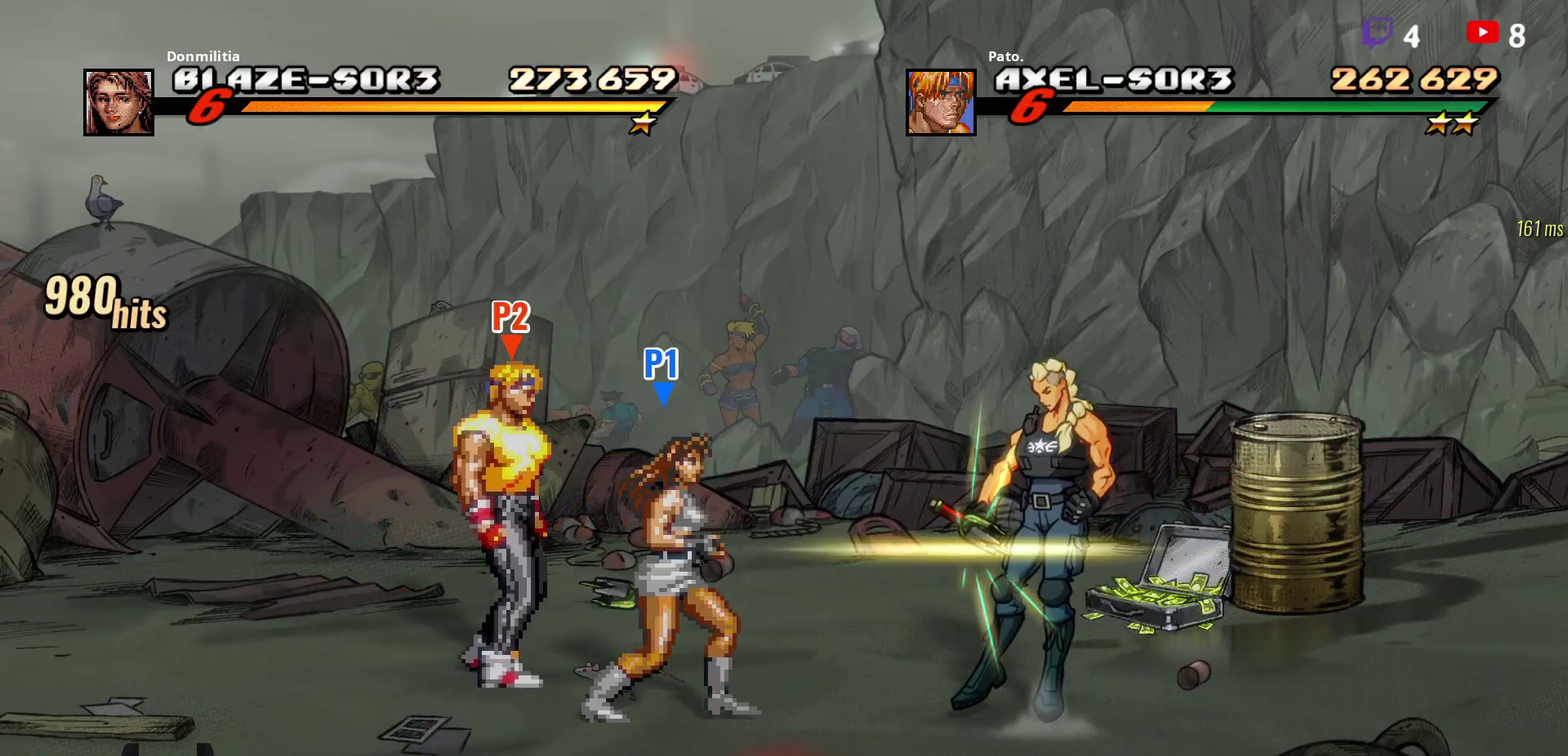
{"buttons": ["B", "DPAD_RIGHT"], "right_stick": "center", "events": [[317, "B", "down"], [383, "DPAD_UP", "up"], [417, "B", "up"], [500, "B", "down"]]}
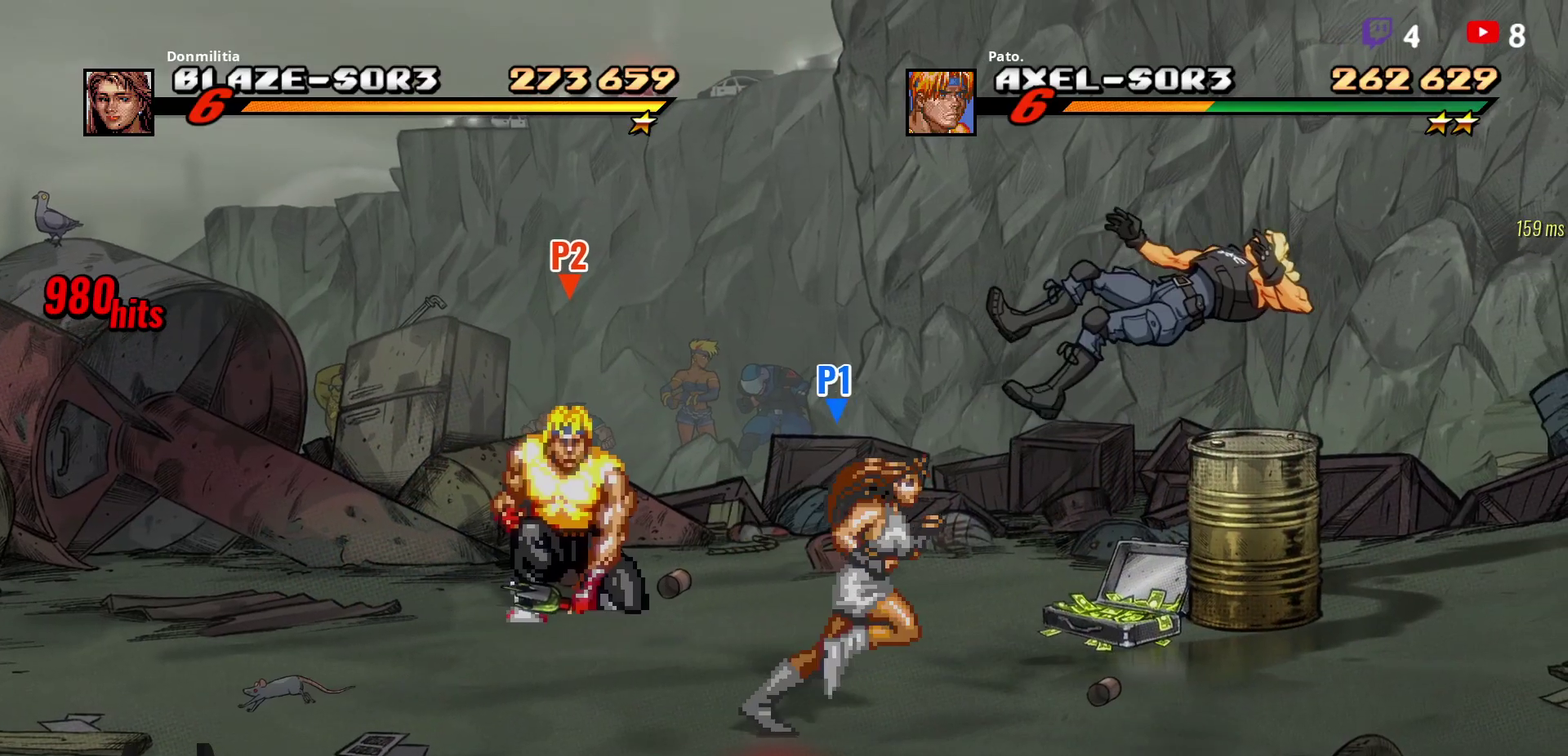
{"buttons": ["DPAD_DOWN", "DPAD_RIGHT"], "right_stick": "center", "events": [[50, "DPAD_RIGHT", "up"], [83, "B", "up"], [217, "DPAD_RIGHT", "down"], [383, "DPAD_DOWN", "down"]]}
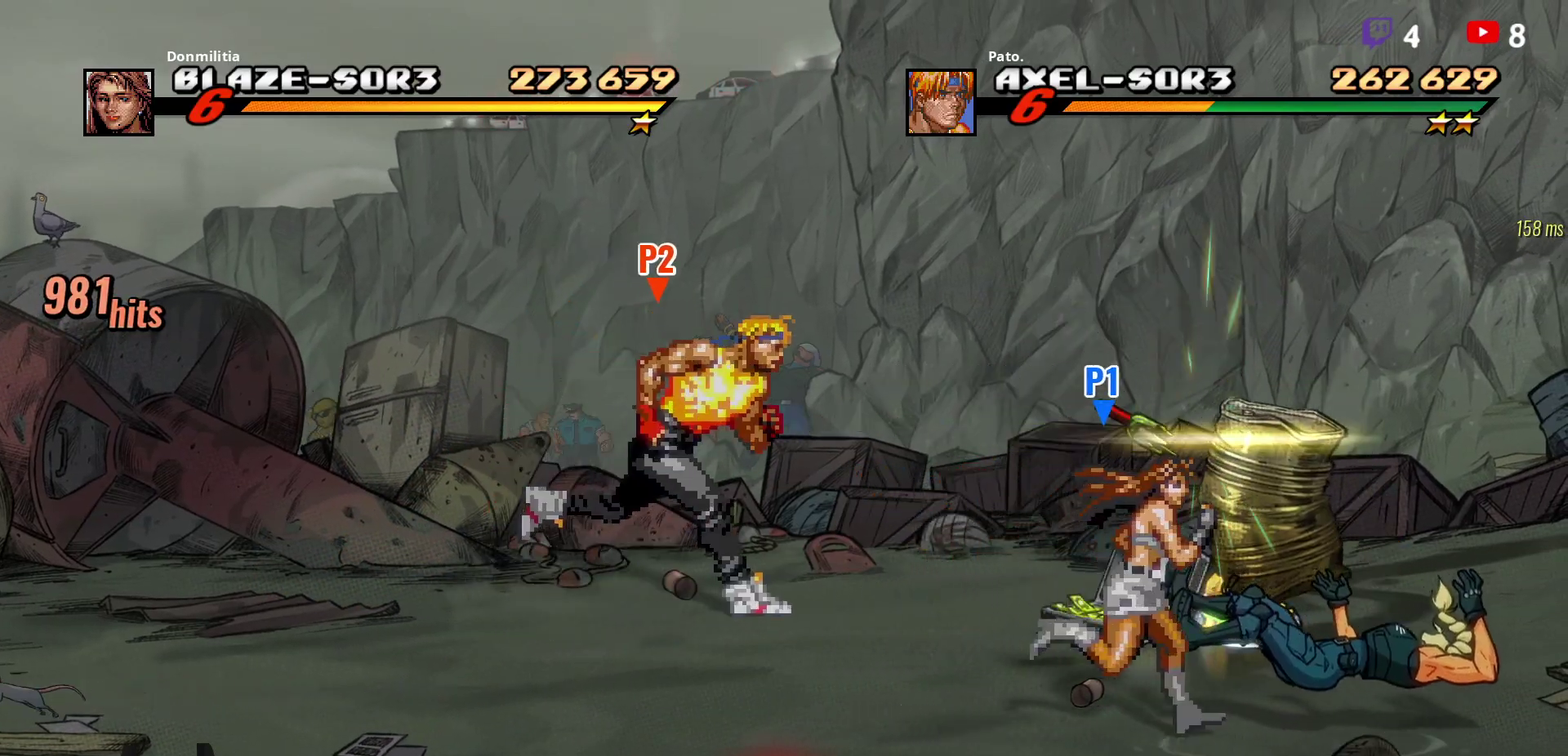
{"buttons": ["DPAD_DOWN", "DPAD_RIGHT"], "right_stick": "center", "events": []}
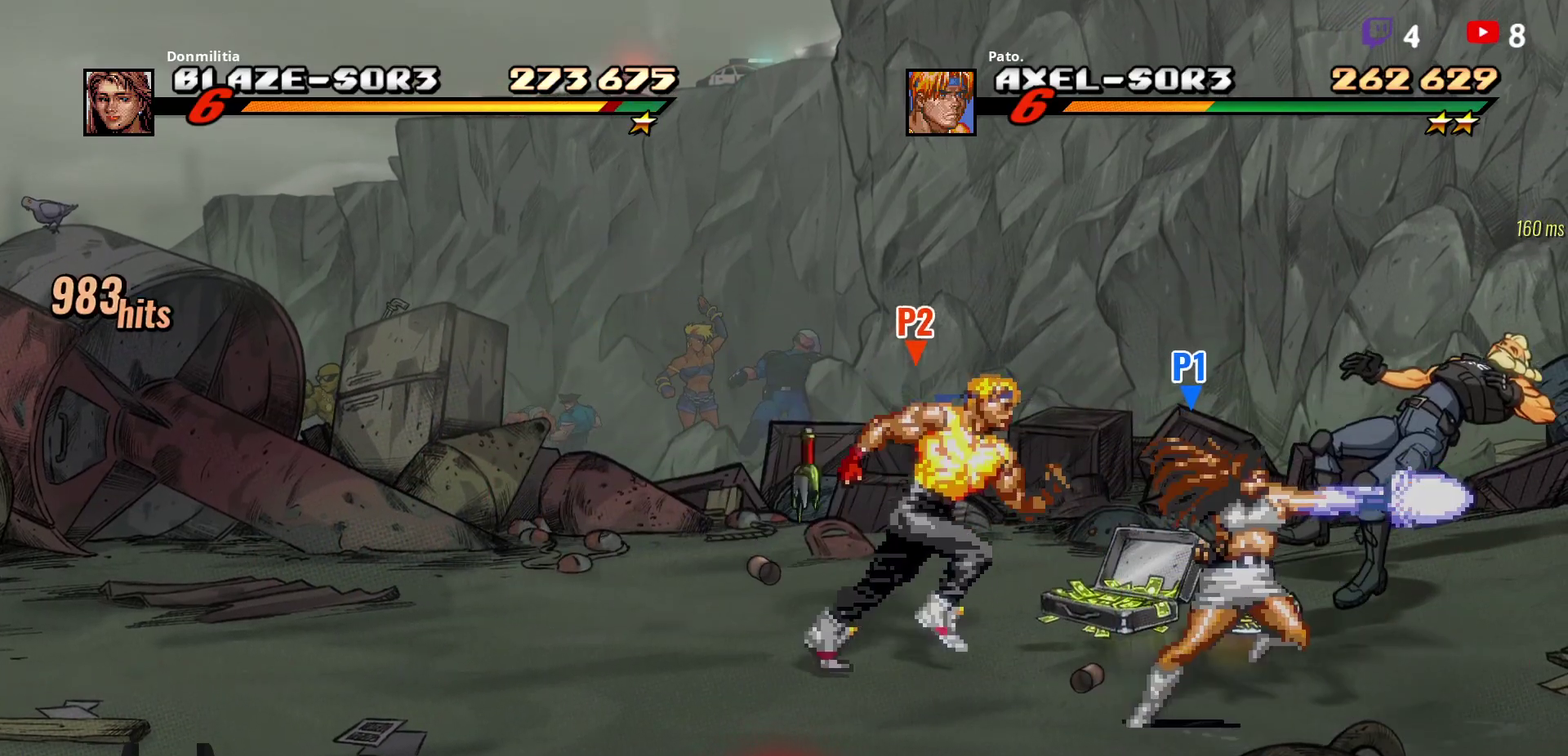
{"buttons": ["DPAD_RIGHT"], "right_stick": "center", "events": [[100, "DPAD_DOWN", "up"]]}
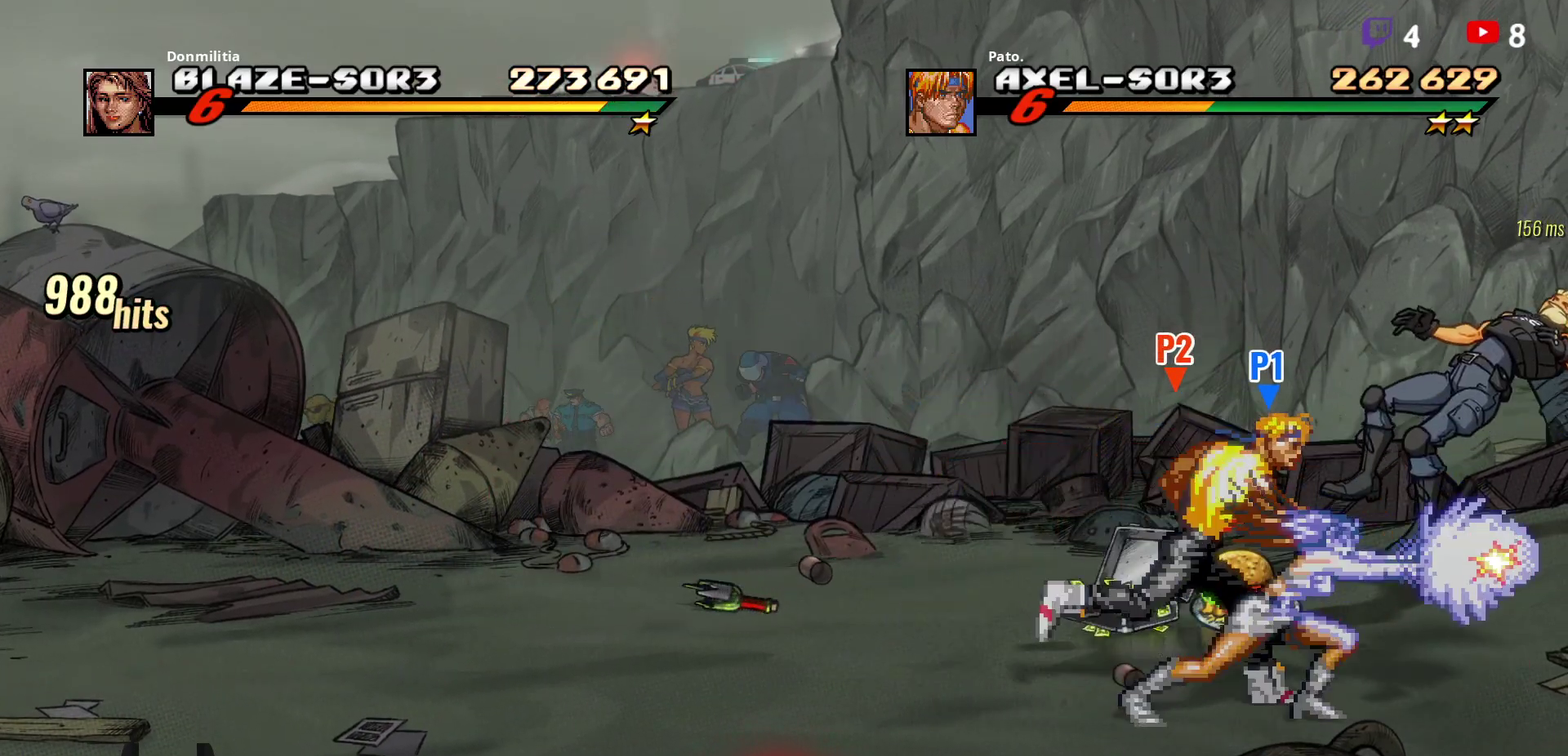
{"buttons": [], "right_stick": "center", "events": [[67, "DPAD_RIGHT", "up"], [117, "Y", "down"], [183, "Y", "up"], [233, "Y", "down"], [500, "Y", "up"]]}
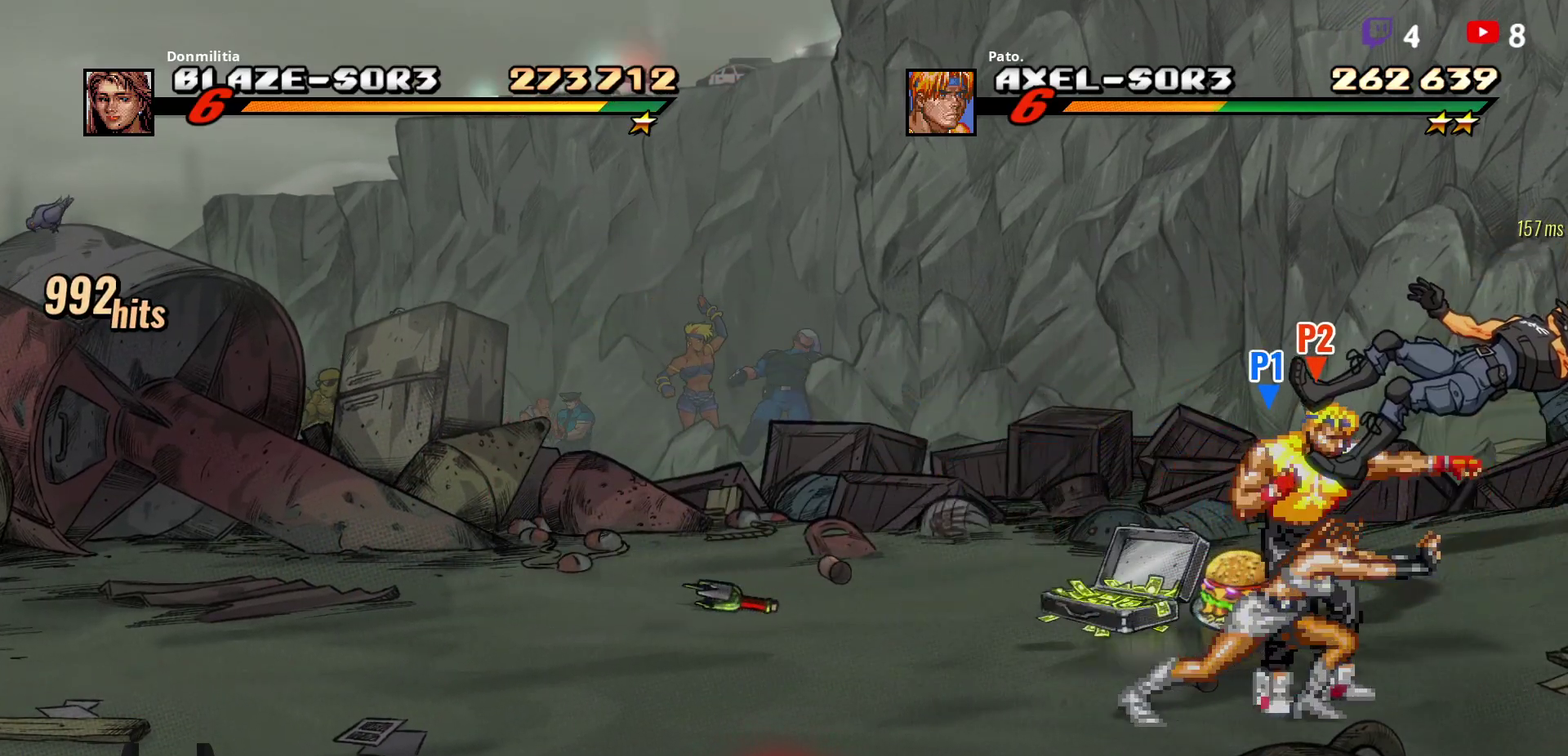
{"buttons": ["Y"], "right_stick": "center", "events": [[67, "Y", "down"], [133, "Y", "up"], [367, "Y", "down"], [450, "Y", "up"], [500, "Y", "down"]]}
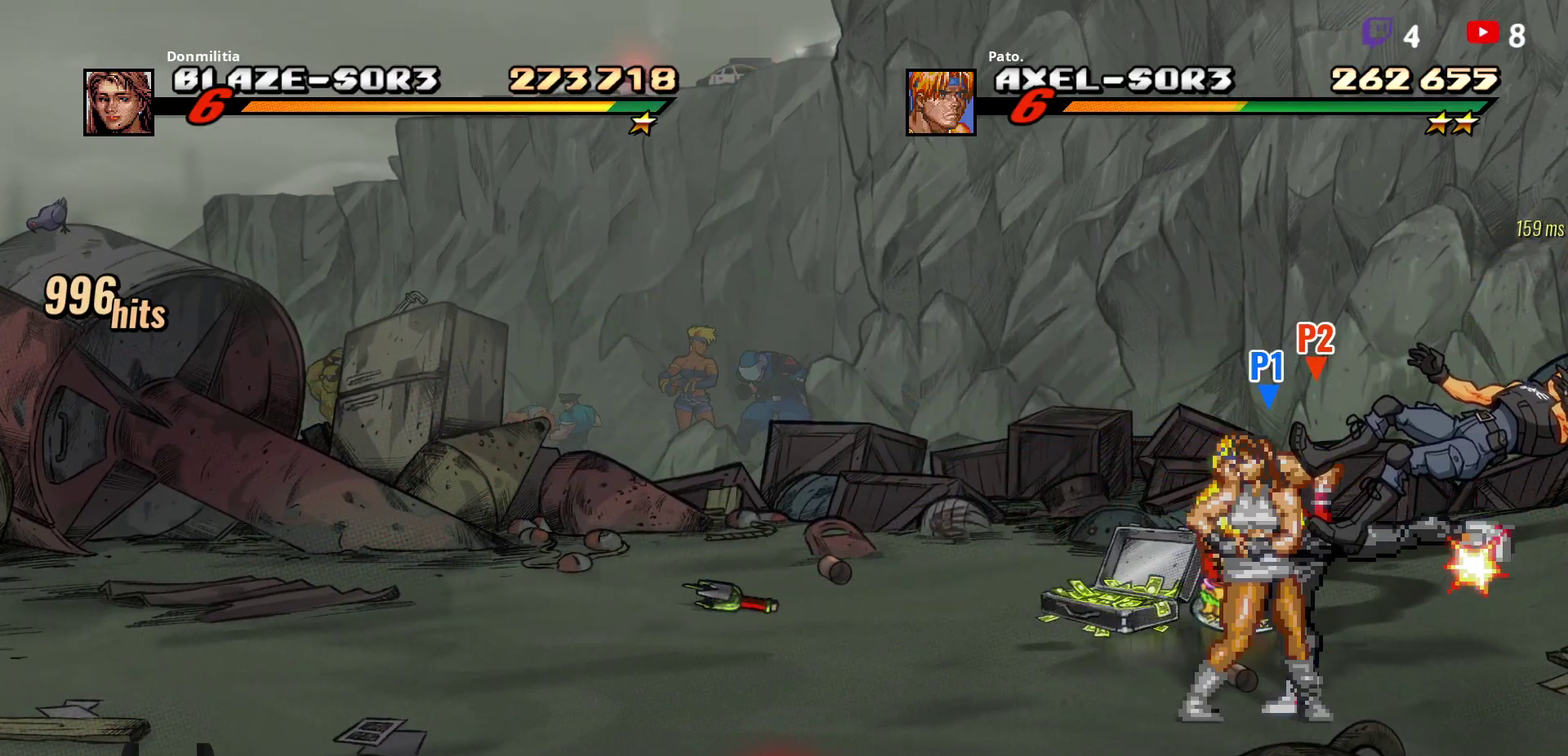
{"buttons": [], "right_stick": "center", "events": [[67, "Y", "up"], [133, "Y", "down"], [200, "Y", "up"], [317, "Y", "down"], [383, "Y", "up"]]}
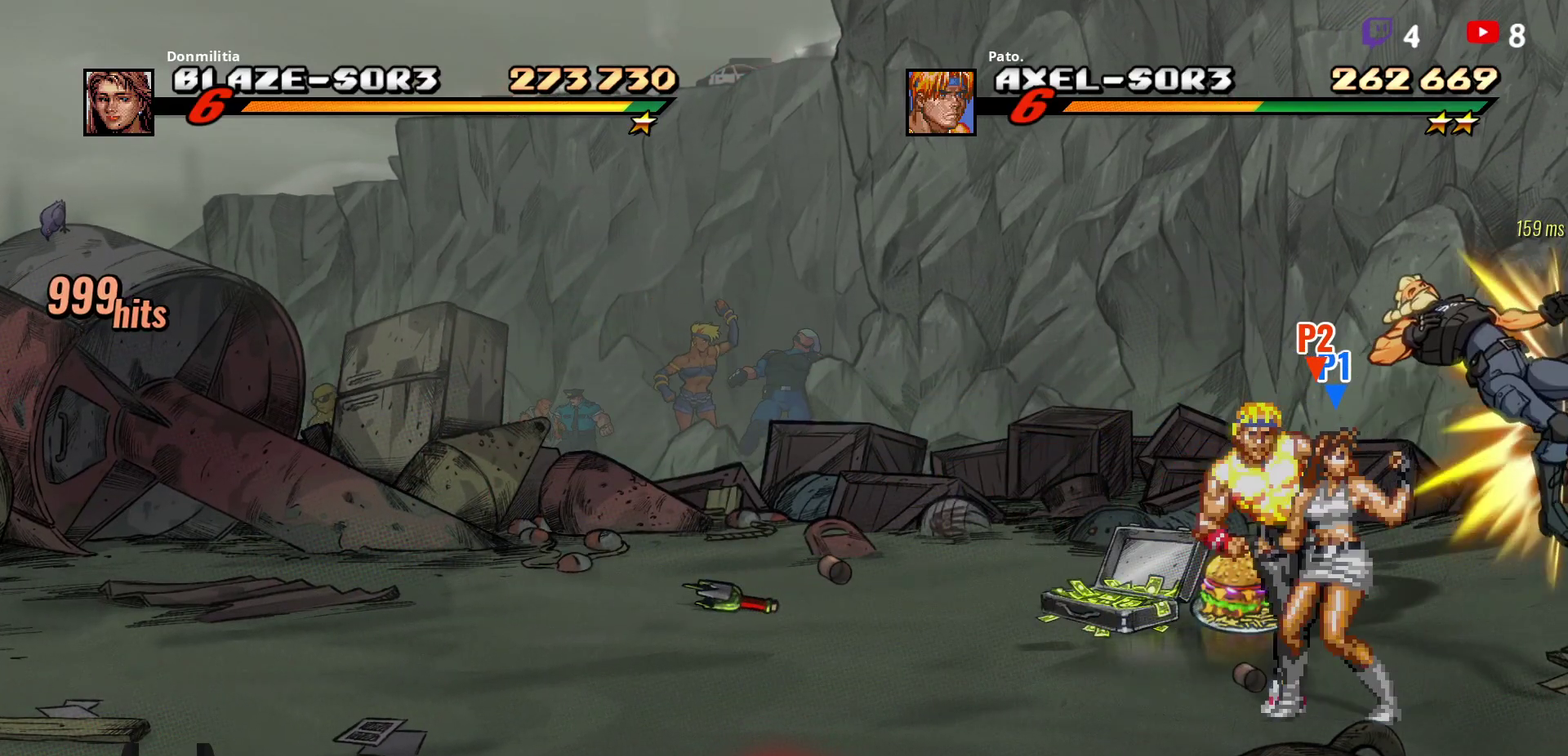
{"buttons": ["Y"], "right_stick": "center", "events": [[33, "Y", "down"], [117, "Y", "up"], [200, "Y", "down"], [283, "Y", "up"], [333, "Y", "down"], [400, "Y", "up"], [500, "Y", "down"]]}
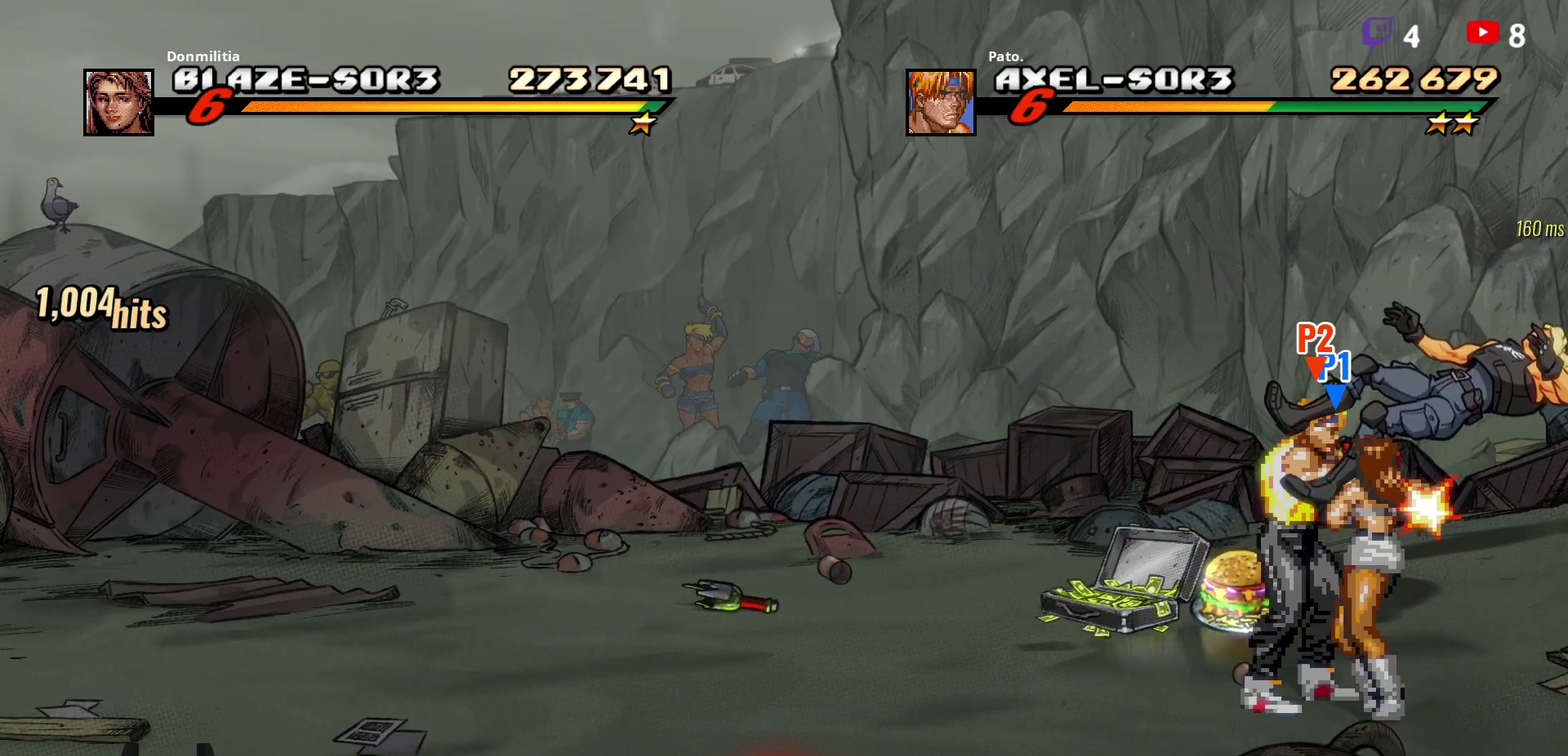
{"buttons": ["Y"], "right_stick": "center", "events": [[100, "Y", "up"], [150, "Y", "down"], [333, "Y", "up"], [383, "Y", "down"]]}
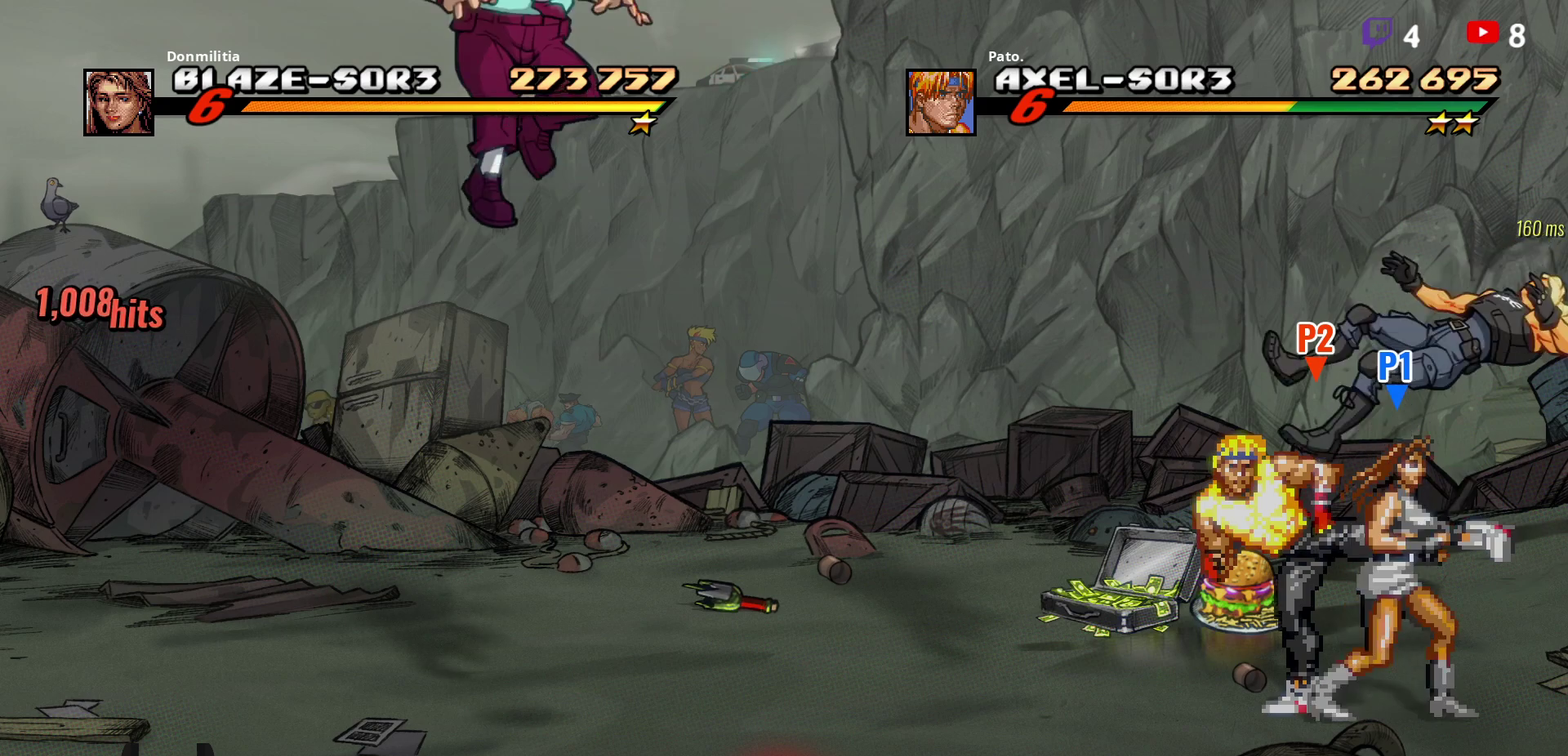
{"buttons": ["L1"], "right_stick": "center", "events": [[200, "Y", "up"], [250, "Y", "down"], [350, "Y", "up"], [417, "L1", "down"]]}
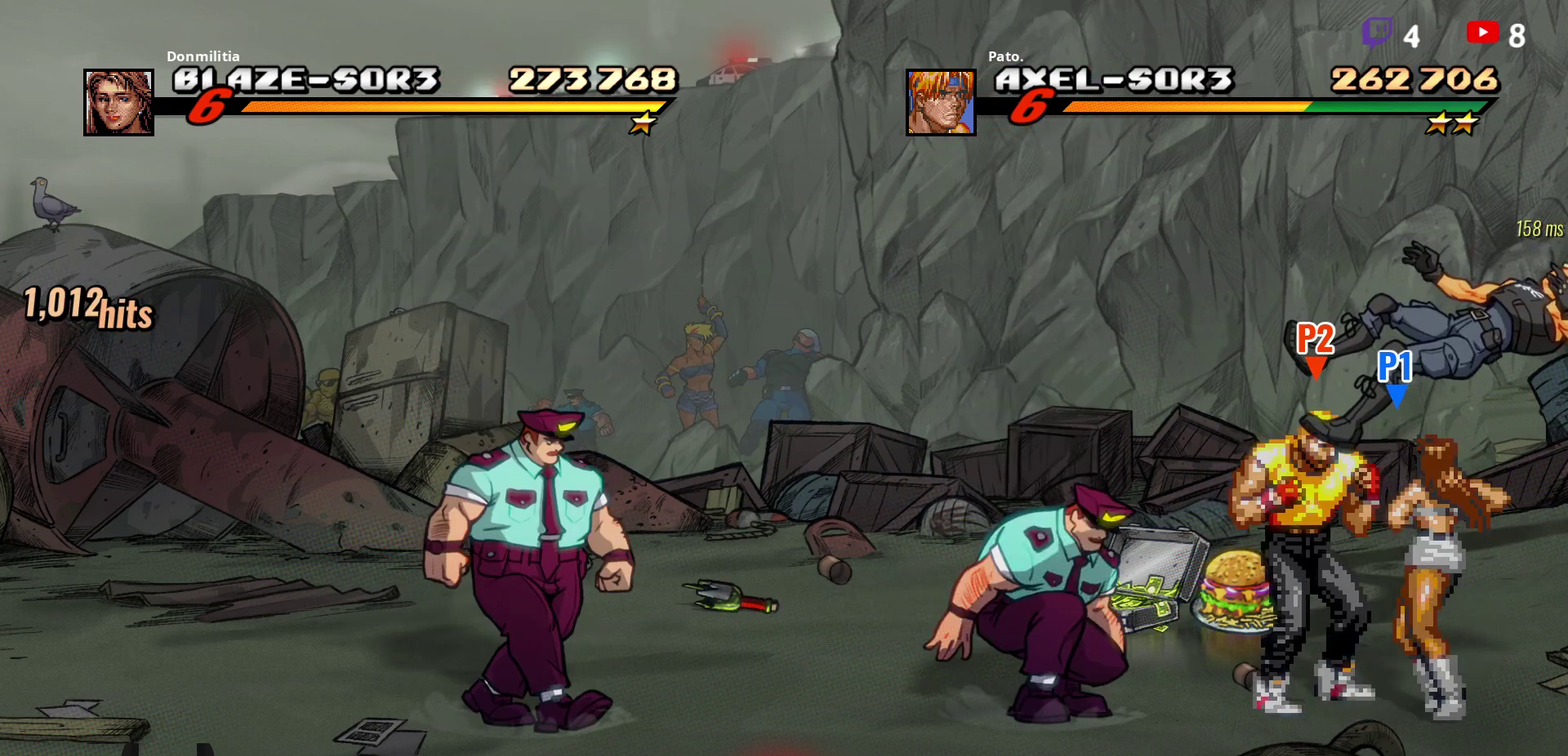
{"buttons": ["Y"], "right_stick": "center", "events": [[50, "L1", "up"], [283, "Y", "down"], [367, "Y", "up"], [450, "Y", "down"]]}
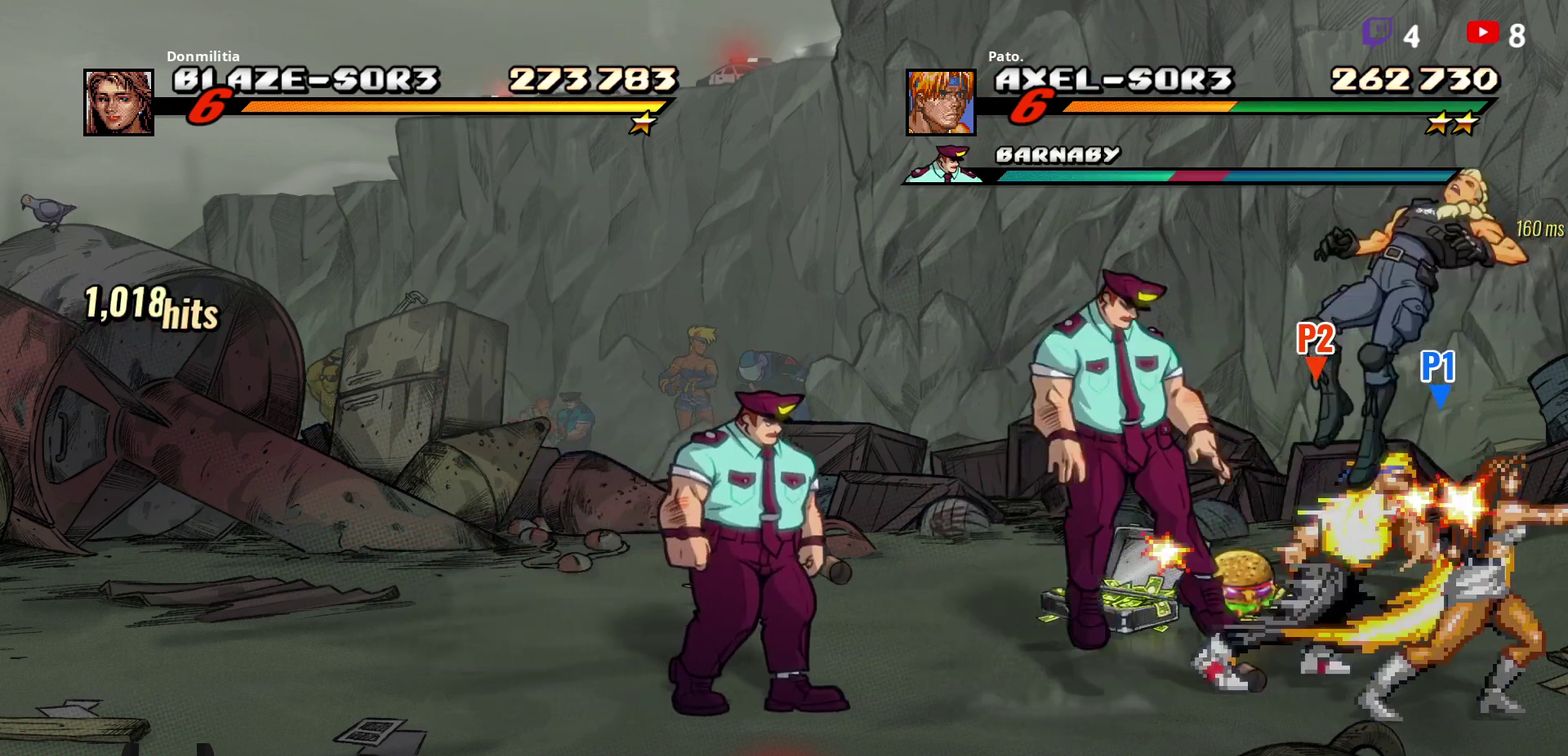
{"buttons": [], "right_stick": "center", "events": [[33, "Y", "up"], [100, "Y", "down"], [200, "Y", "up"], [417, "L1", "down"], [500, "L1", "up"]]}
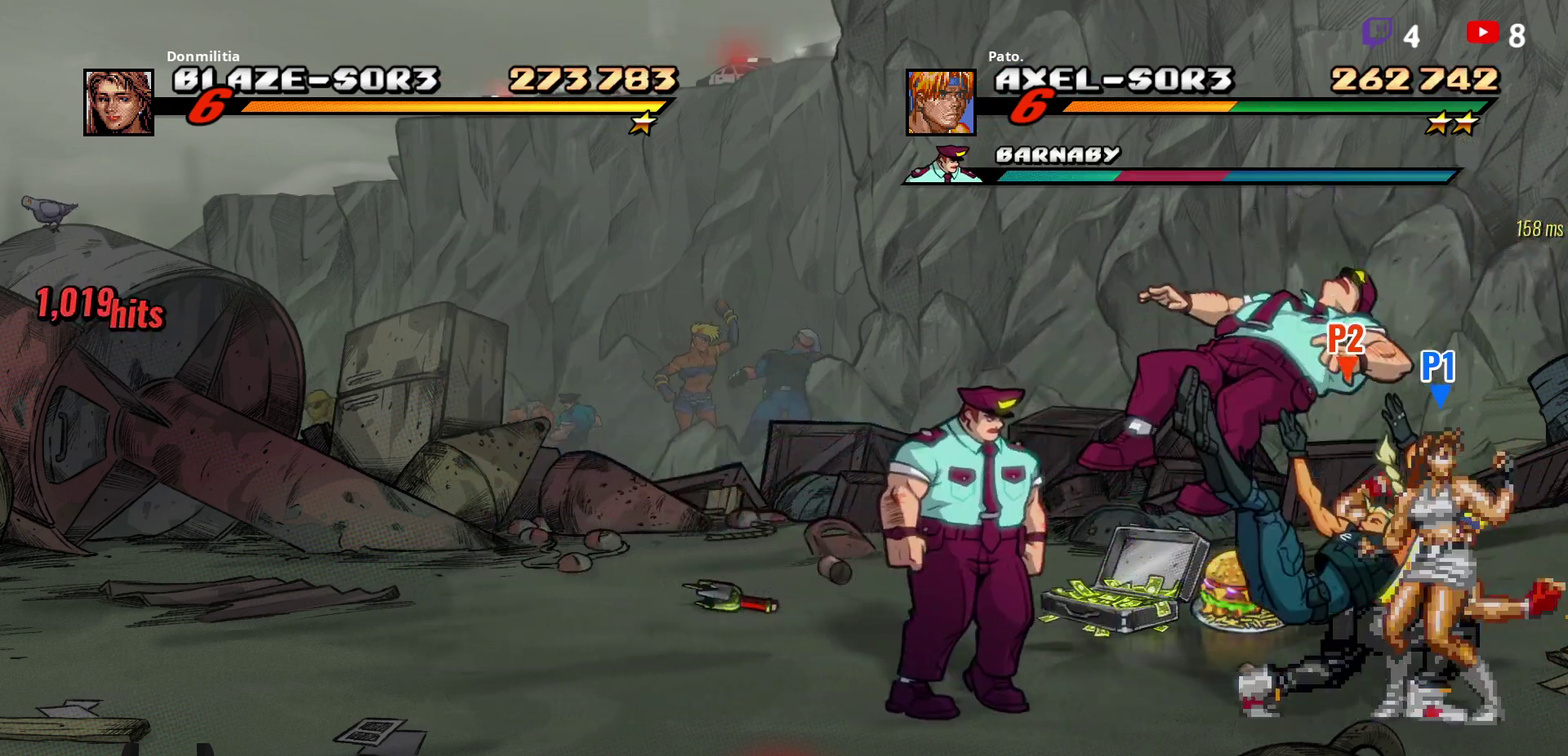
{"buttons": ["L1"], "right_stick": "center", "events": [[83, "L1", "down"], [217, "L1", "up"], [283, "L1", "down"], [433, "L1", "up"], [500, "L1", "down"]]}
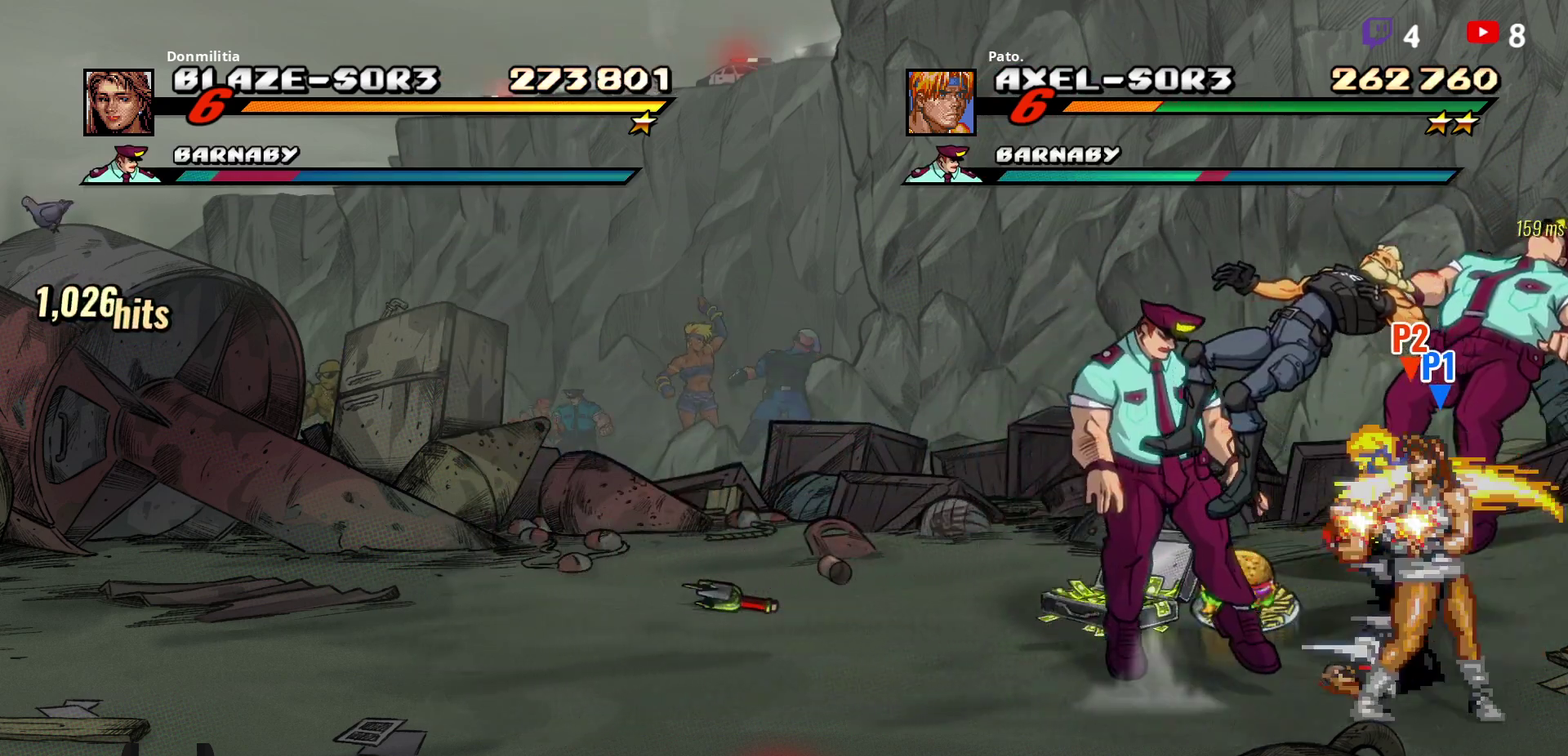
{"buttons": ["Y"], "right_stick": "center", "events": [[83, "L1", "up"], [167, "L1", "down"], [250, "L1", "up"], [333, "Y", "down"], [417, "Y", "up"], [500, "Y", "down"]]}
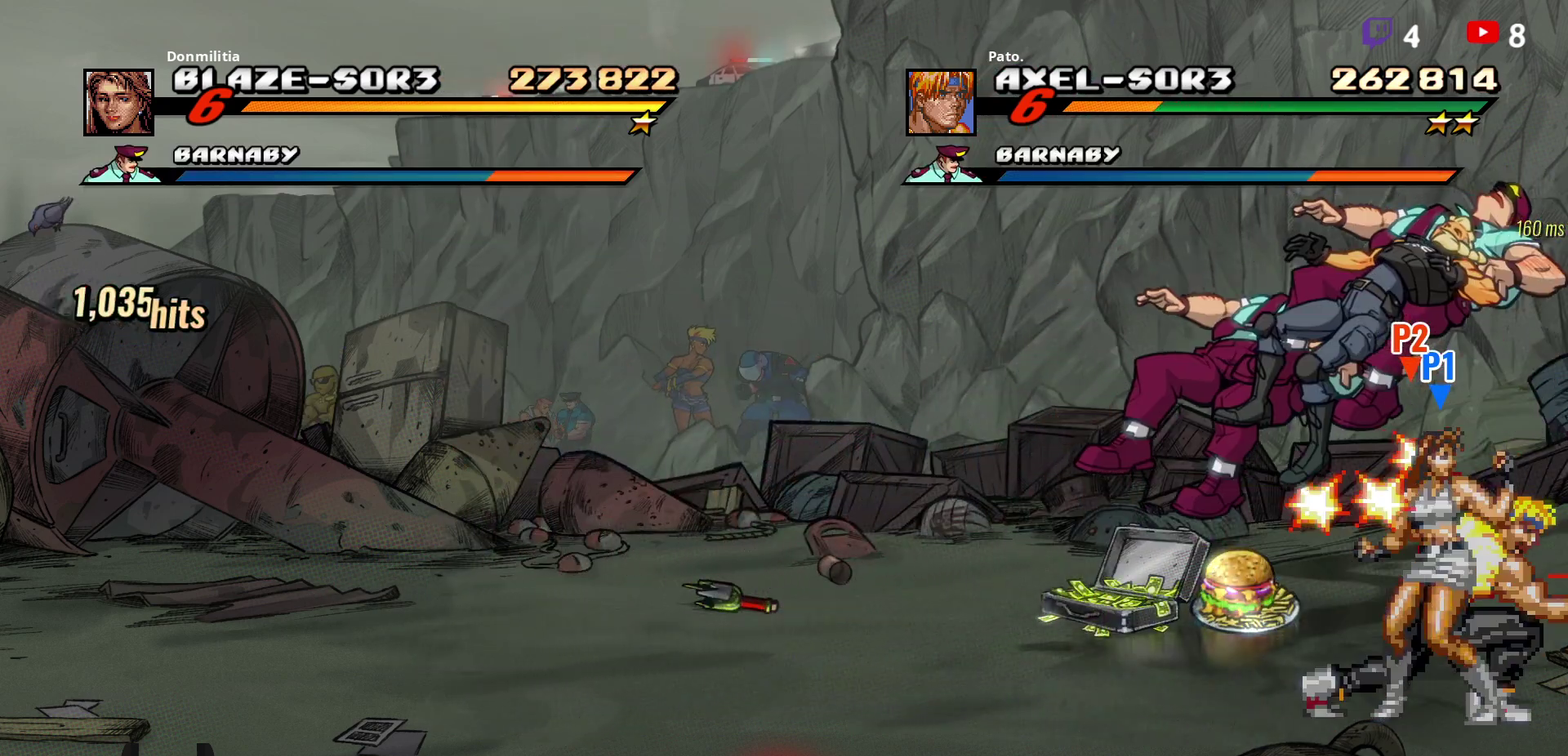
{"buttons": ["Y"], "right_stick": "center", "events": [[83, "Y", "up"], [150, "Y", "down"], [217, "Y", "up"], [267, "Y", "down"], [433, "Y", "up"], [483, "Y", "down"]]}
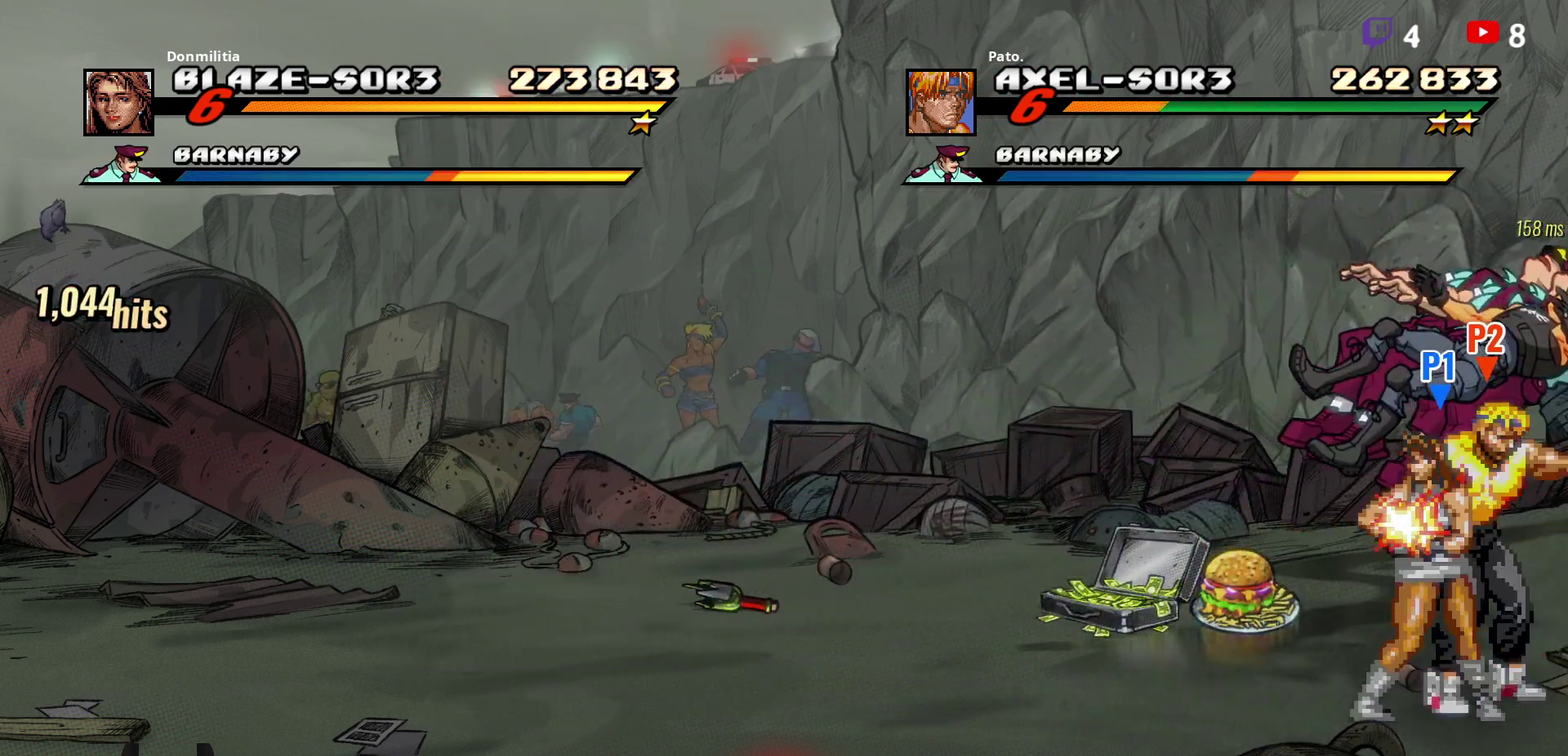
{"buttons": [], "right_stick": "center", "events": [[150, "Y", "up"], [217, "Y", "down"], [267, "Y", "up"], [433, "Y", "down"], [483, "Y", "up"]]}
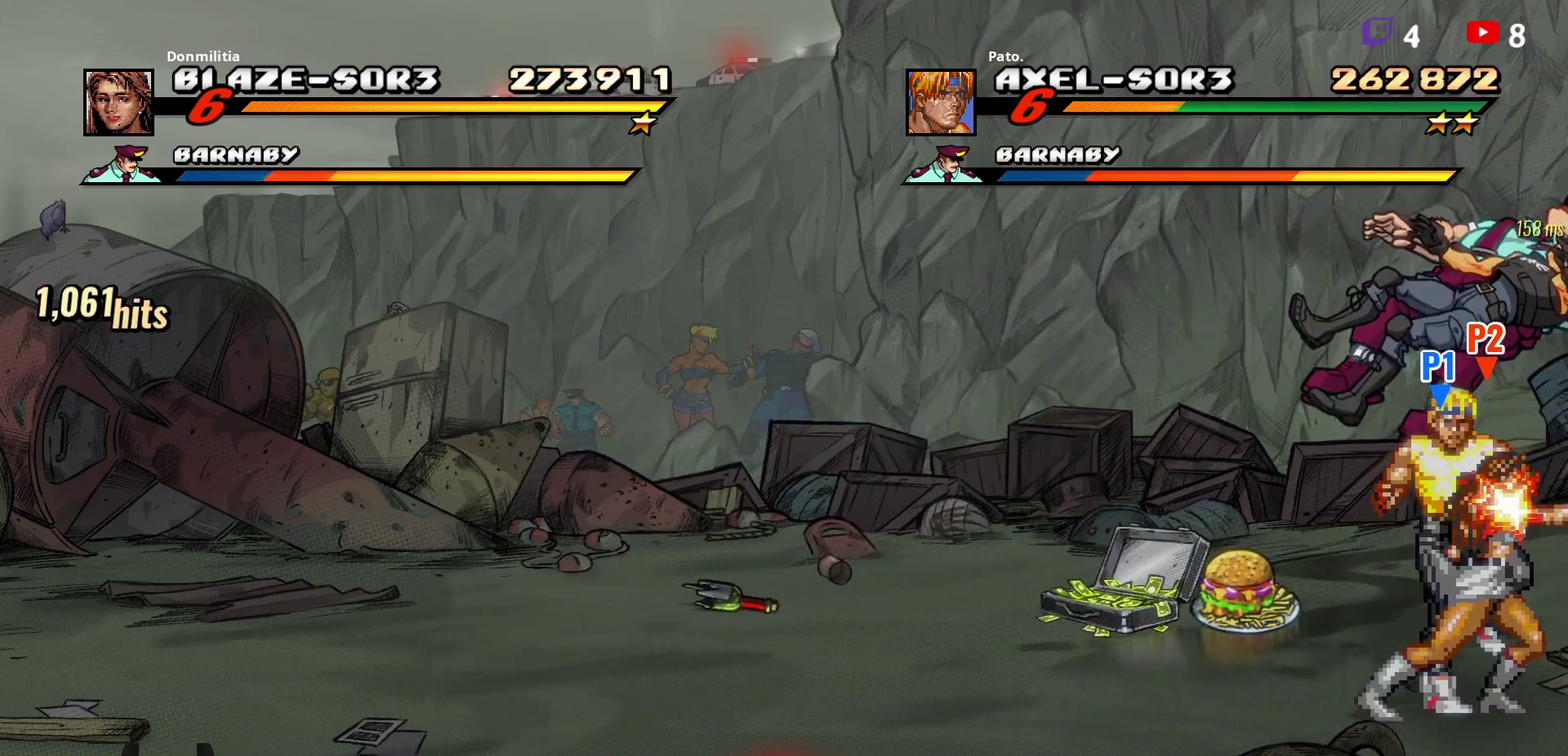
{"buttons": [], "right_stick": "center", "events": [[50, "Y", "down"], [133, "Y", "up"], [200, "Y", "down"], [300, "Y", "up"], [350, "Y", "down"], [433, "Y", "up"]]}
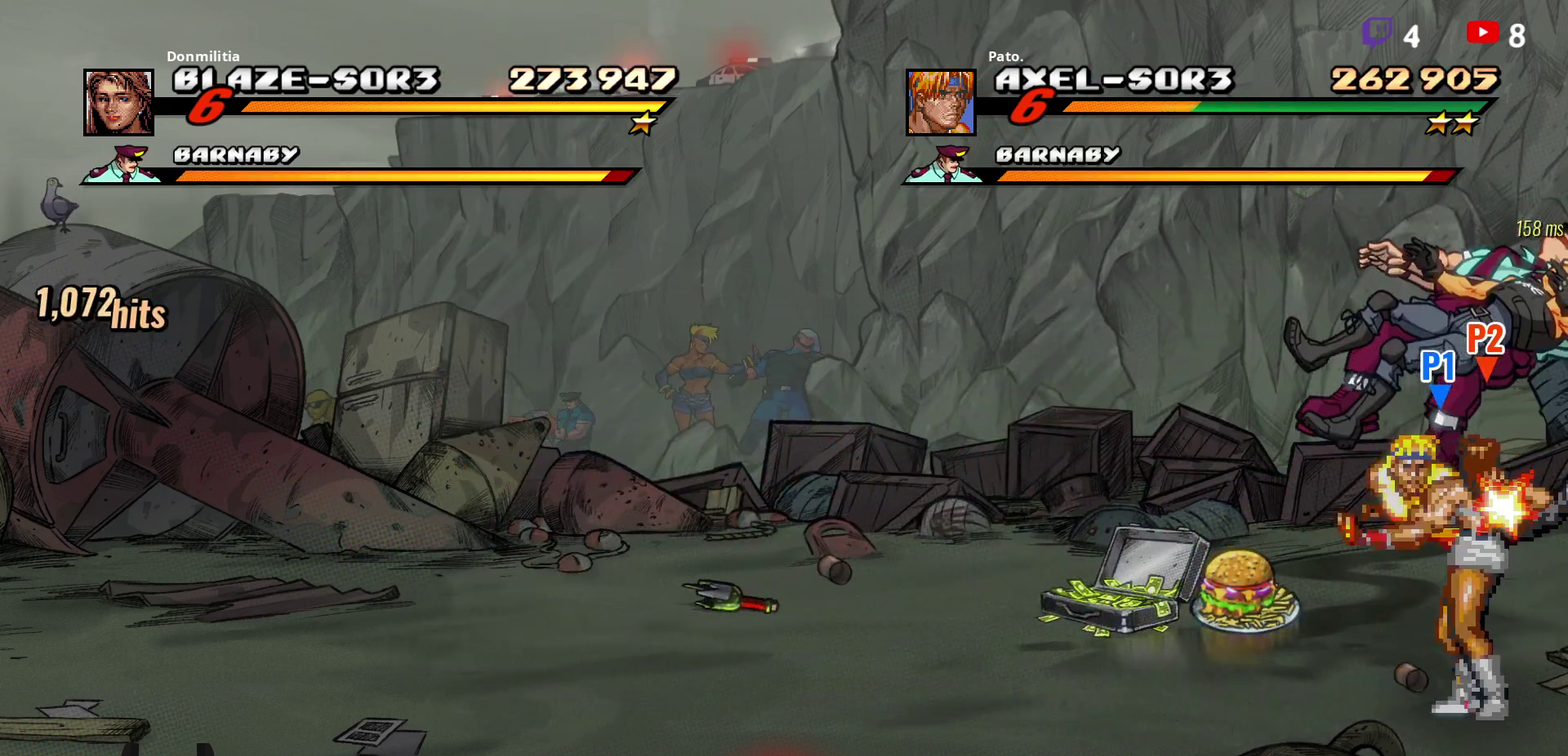
{"buttons": ["DPAD_LEFT"], "right_stick": "center", "events": [[117, "DPAD_LEFT", "down"]]}
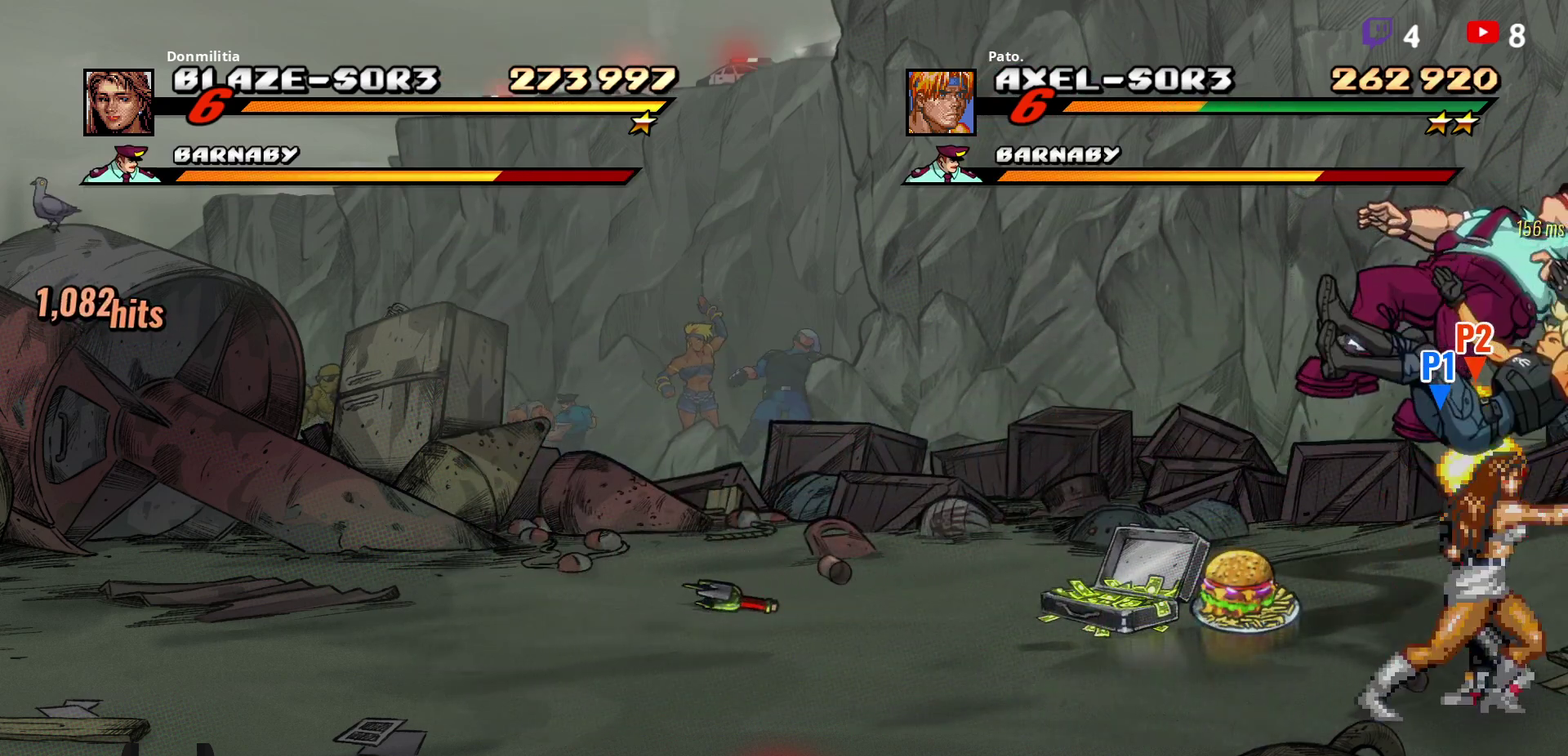
{"buttons": ["DPAD_RIGHT"], "right_stick": "center", "events": [[333, "DPAD_LEFT", "up"], [350, "DPAD_RIGHT", "down"], [400, "Y", "down"], [450, "Y", "up"]]}